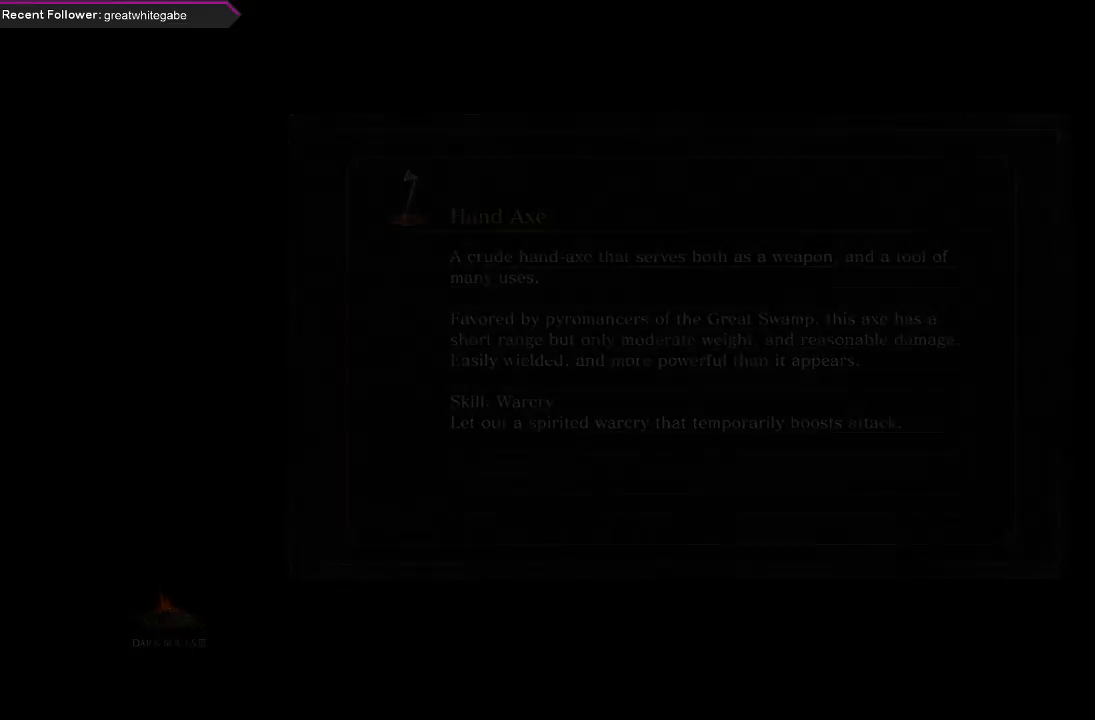
Gameplay with a controller (Xbox layout); each line is a JSON object with the inputs held at the frame after it. "events" lists button and stick changes between this image and that frame as [ms after this image, input, new state], when the widget could be followed in between. Not read: SHARE.
{"buttons": [], "left_stick": "up", "right_stick": "center", "events": [[433, "left_stick", "up"]]}
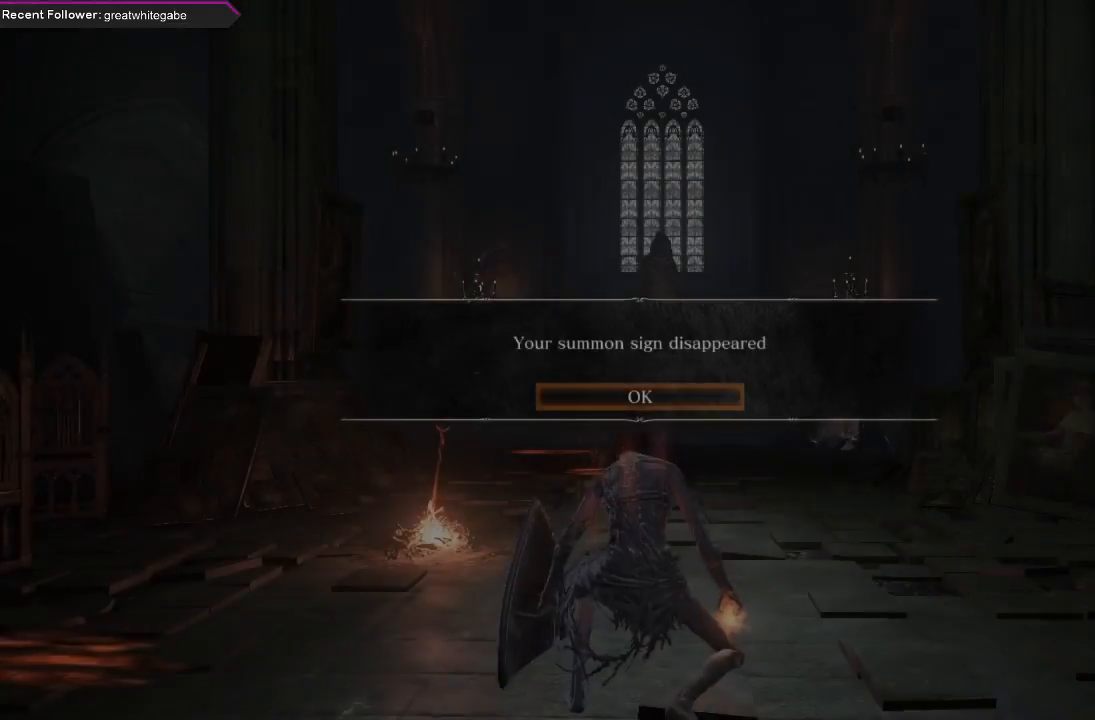
{"buttons": [], "left_stick": "up", "right_stick": "center", "events": [[267, "left_stick", "center"], [433, "left_stick", "up"]]}
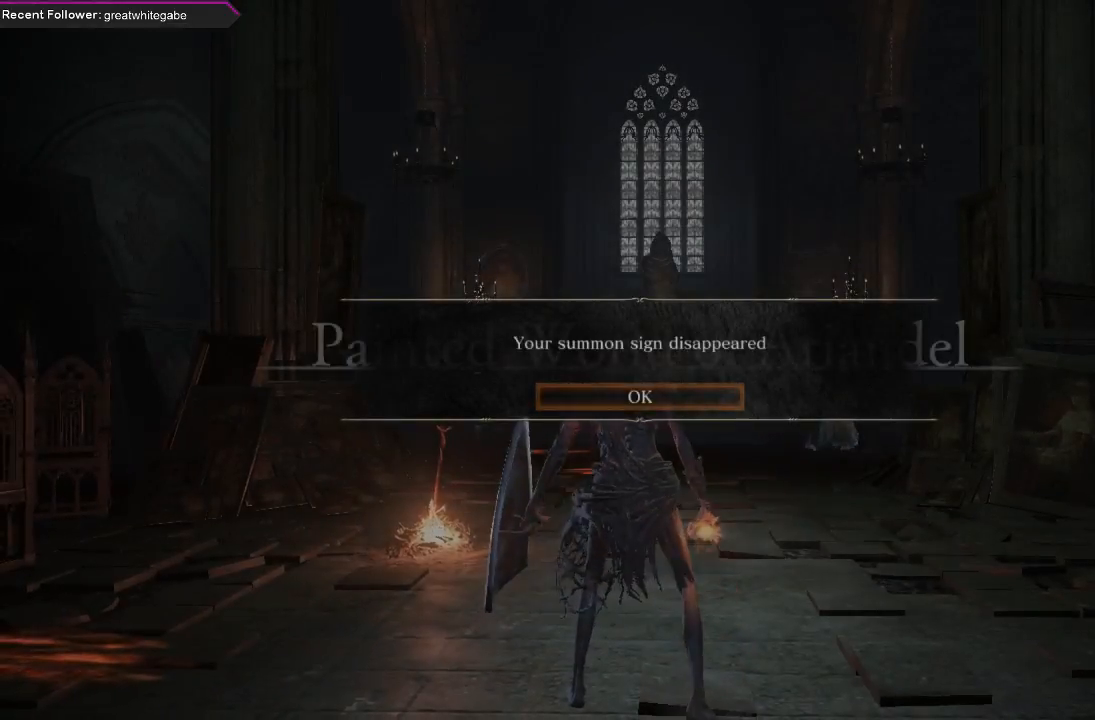
{"buttons": [], "left_stick": "center", "right_stick": "center", "events": [[200, "left_stick", "center"]]}
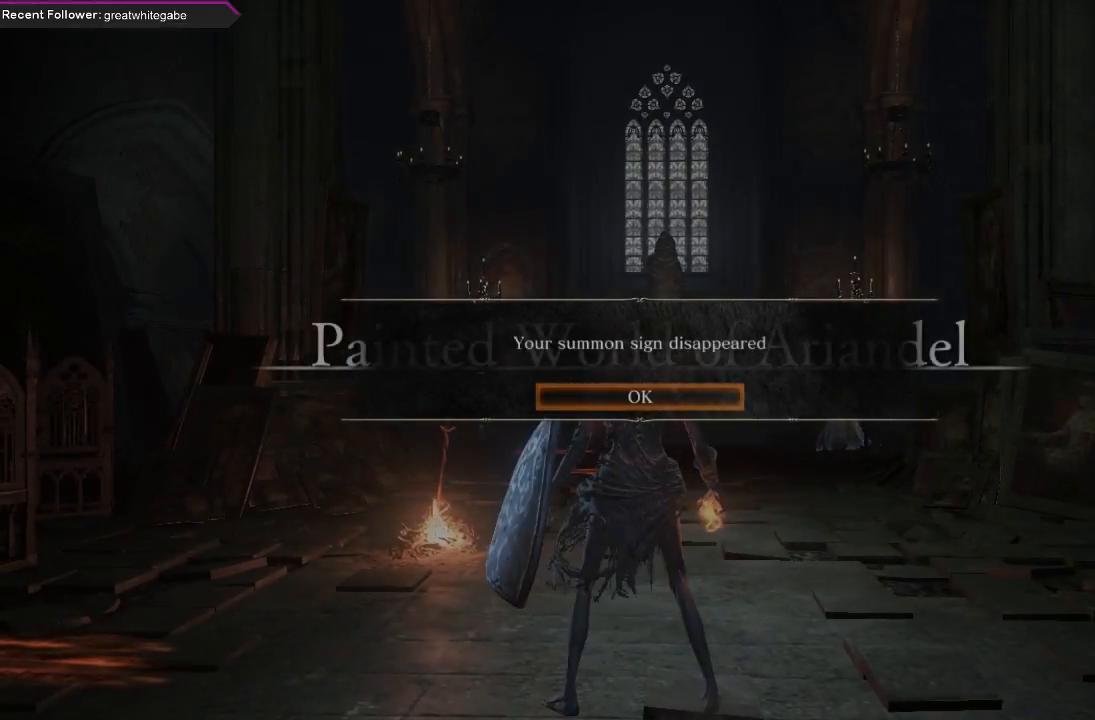
{"buttons": [], "left_stick": "center", "right_stick": "center", "events": [[233, "left_stick", "up"], [467, "left_stick", "center"]]}